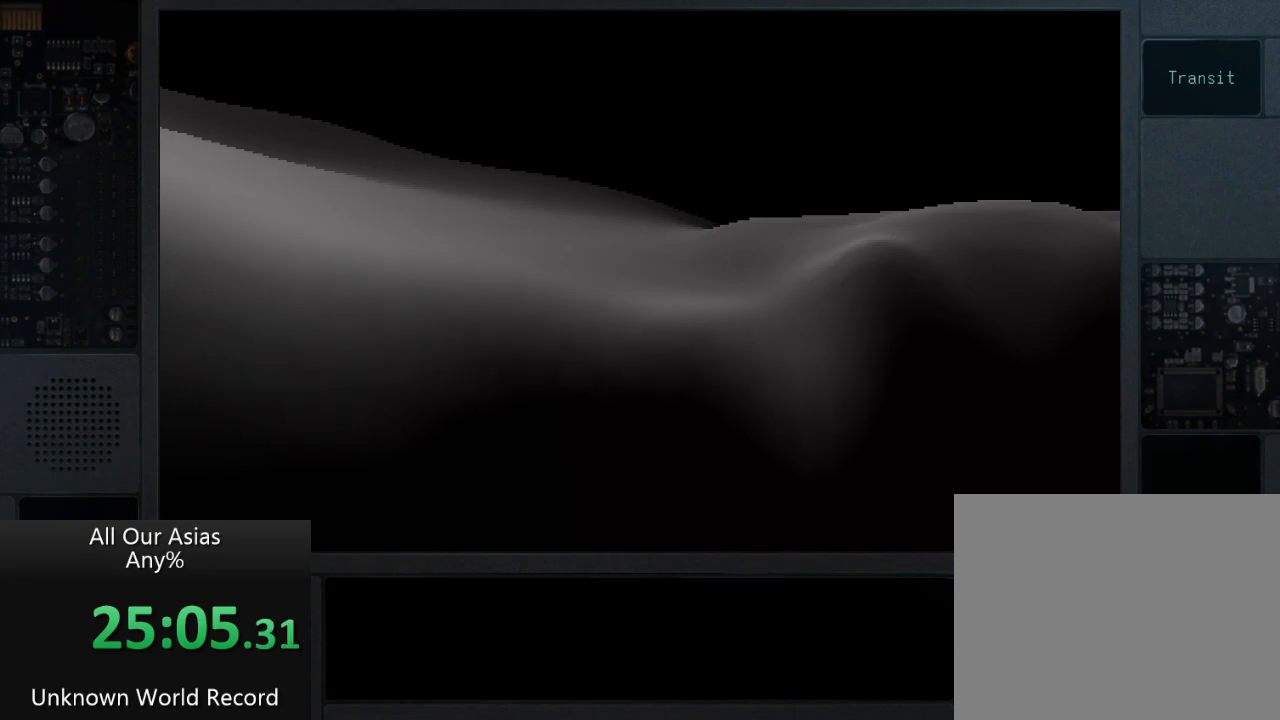
Gameplay with a controller (PlayStation layout); each line is a JSON object with the inputs held at the frame after it. "events" lists button and stick changes between this image and that frame as [ms after this image, input, new state], when the widget could be followed in between.
{"buttons": [], "left_stick": "center", "right_stick": "center", "events": [[17, "SQUARE", "up"], [133, "SQUARE", "down"], [217, "SQUARE", "up"], [333, "SQUARE", "down"], [450, "SQUARE", "up"]]}
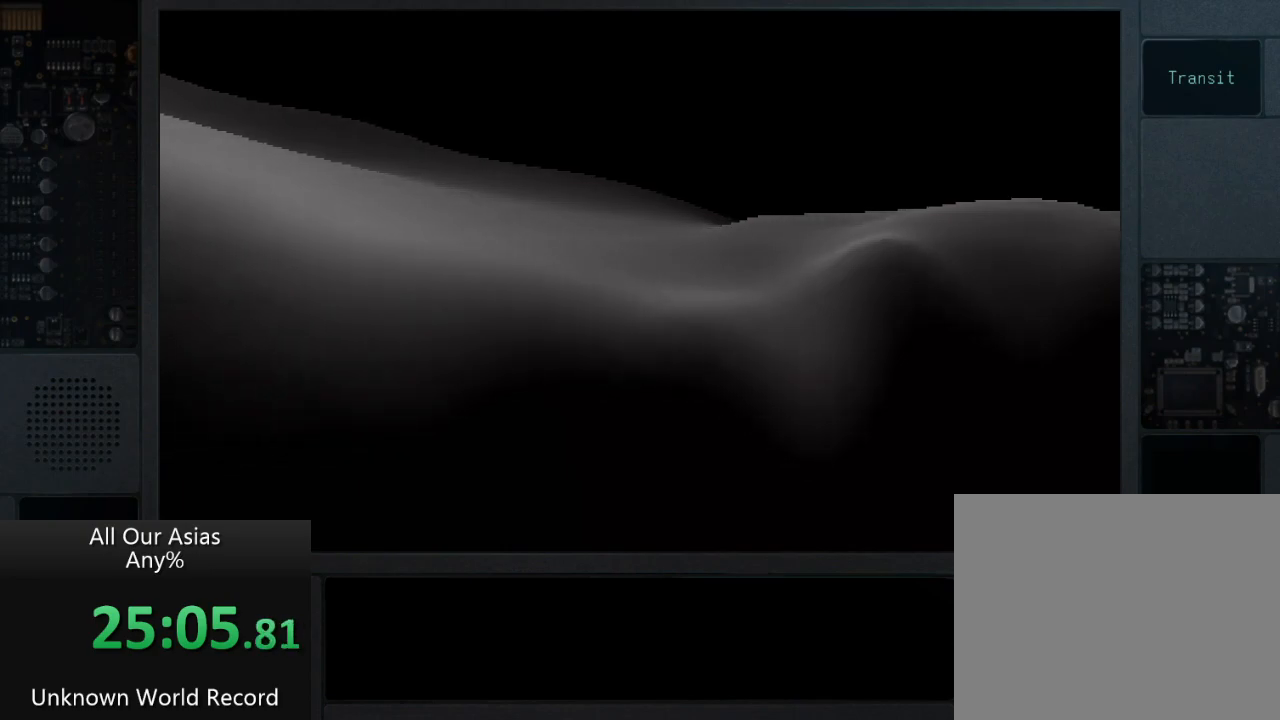
{"buttons": ["SQUARE"], "left_stick": "center", "right_stick": "center", "events": [[50, "SQUARE", "down"], [183, "SQUARE", "up"], [267, "SQUARE", "down"], [367, "SQUARE", "up"], [483, "SQUARE", "down"]]}
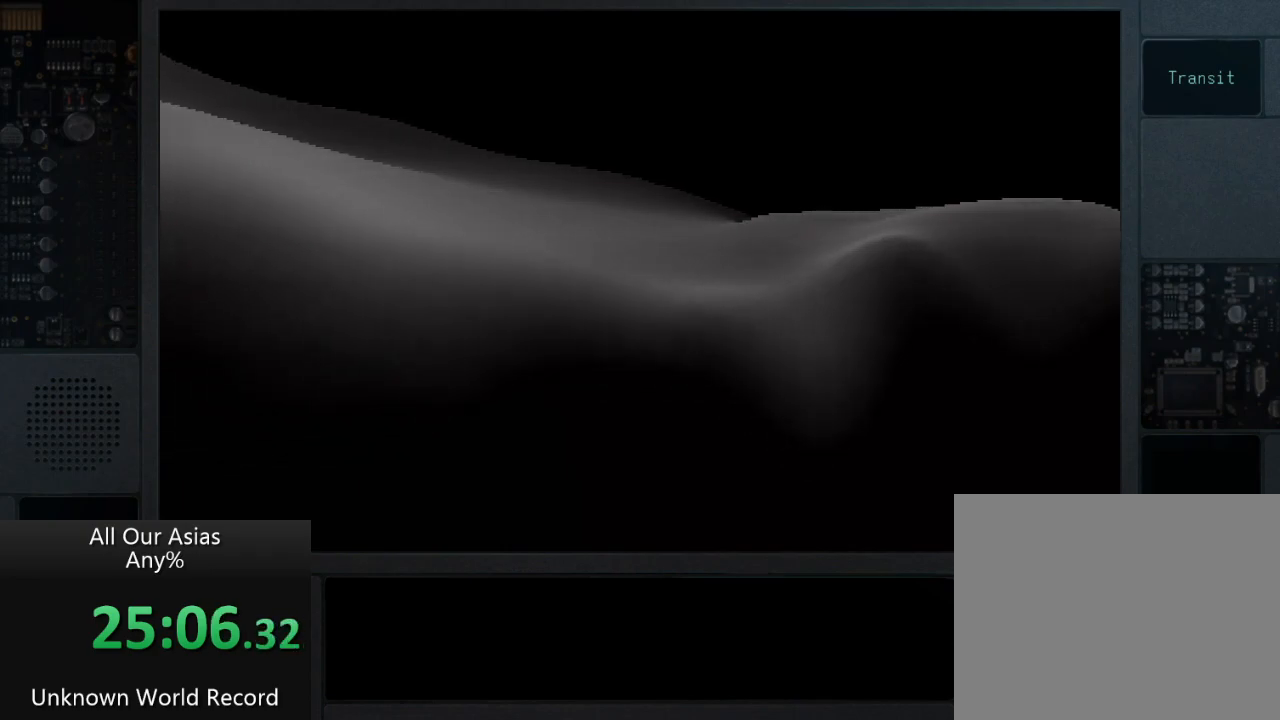
{"buttons": ["SQUARE"], "left_stick": "center", "right_stick": "center", "events": [[83, "SQUARE", "up"], [217, "SQUARE", "down"], [333, "SQUARE", "up"], [450, "SQUARE", "down"]]}
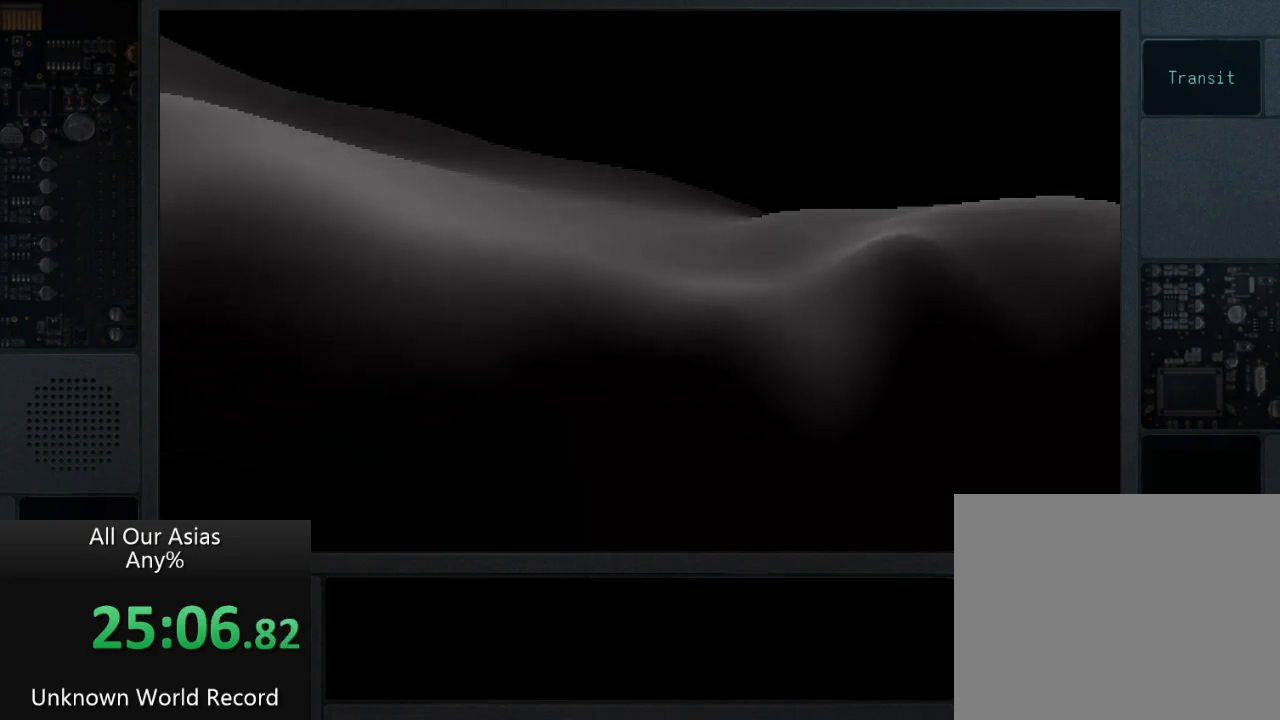
{"buttons": [], "left_stick": "center", "right_stick": "center", "events": [[33, "SQUARE", "up"], [183, "SQUARE", "down"], [283, "SQUARE", "up"], [383, "SQUARE", "down"], [467, "SQUARE", "up"], [483, "SQUARE", "down"], [500, "SQUARE", "up"]]}
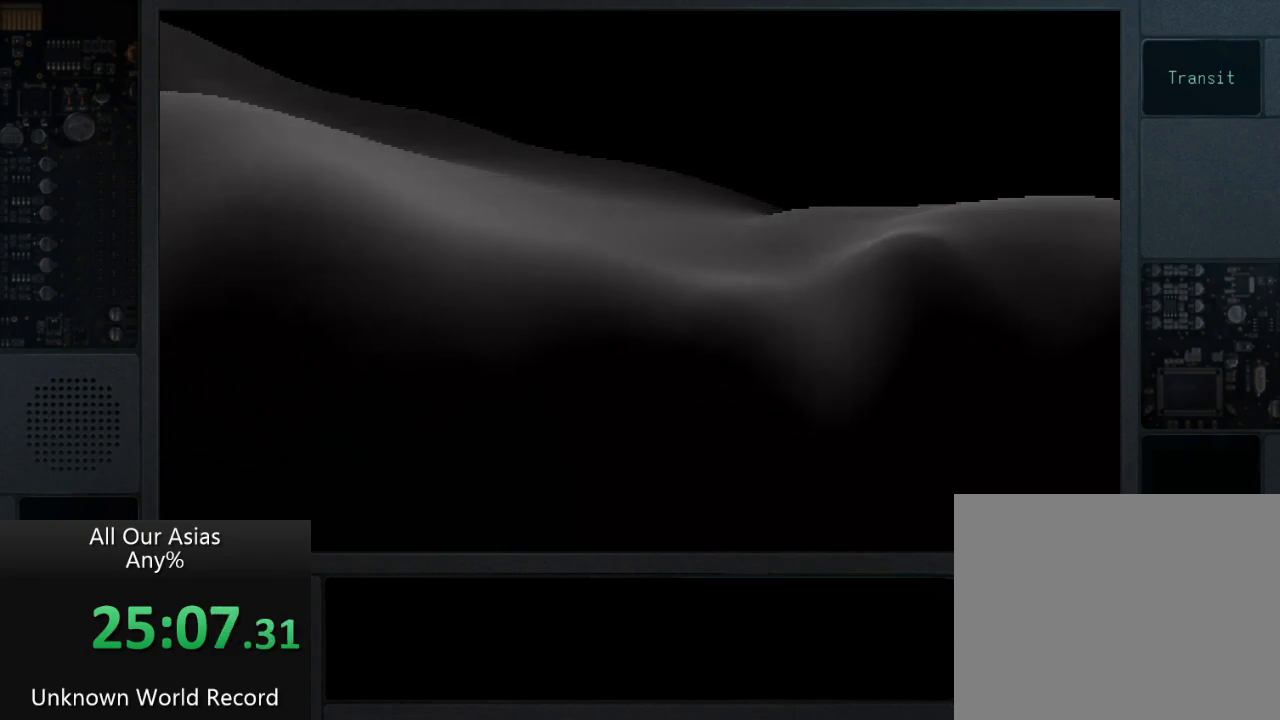
{"buttons": [], "left_stick": "center", "right_stick": "center", "events": [[83, "SQUARE", "down"], [200, "SQUARE", "up"], [333, "SQUARE", "down"], [467, "SQUARE", "up"]]}
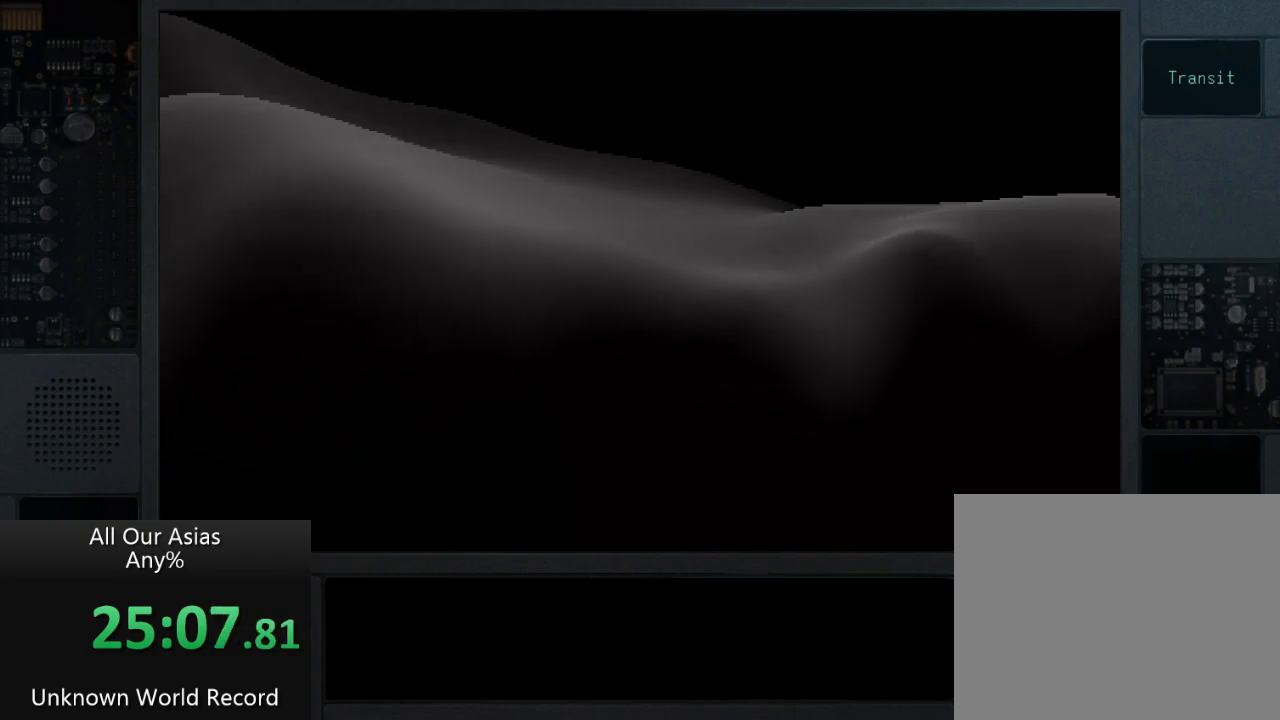
{"buttons": [], "left_stick": "center", "right_stick": "center", "events": [[83, "SQUARE", "down"], [183, "SQUARE", "up"], [300, "SQUARE", "down"], [433, "SQUARE", "up"]]}
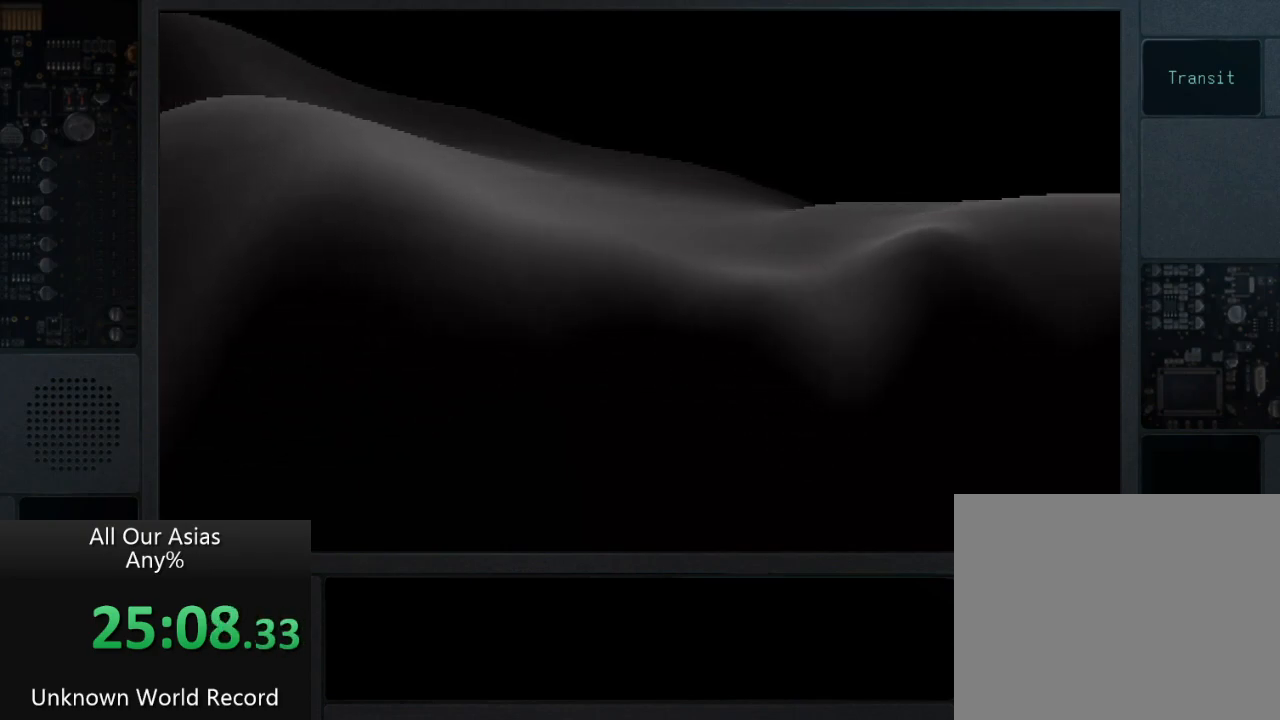
{"buttons": ["SQUARE"], "left_stick": "center", "right_stick": "center", "events": [[50, "SQUARE", "down"], [133, "SQUARE", "up"], [267, "SQUARE", "down"], [333, "SQUARE", "up"], [450, "SQUARE", "down"]]}
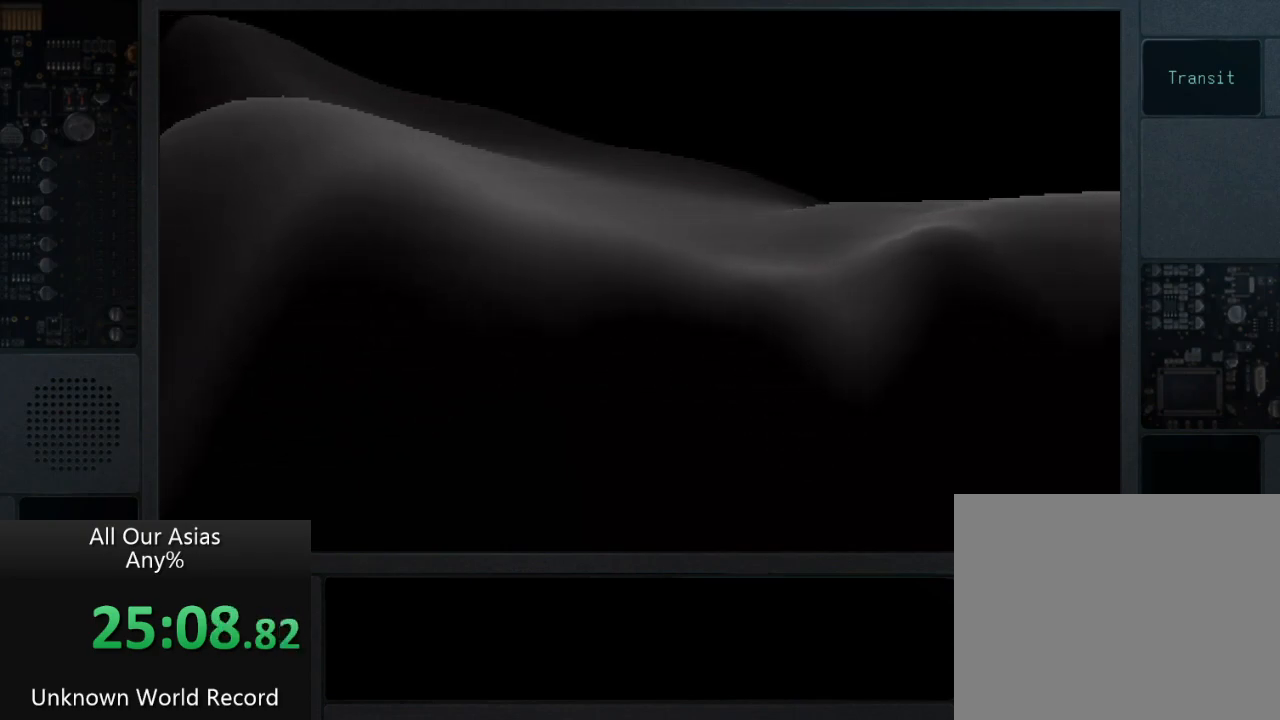
{"buttons": [], "left_stick": "center", "right_stick": "center", "events": [[50, "SQUARE", "up"], [133, "SQUARE", "down"], [233, "SQUARE", "up"], [350, "SQUARE", "down"], [400, "SQUARE", "up"]]}
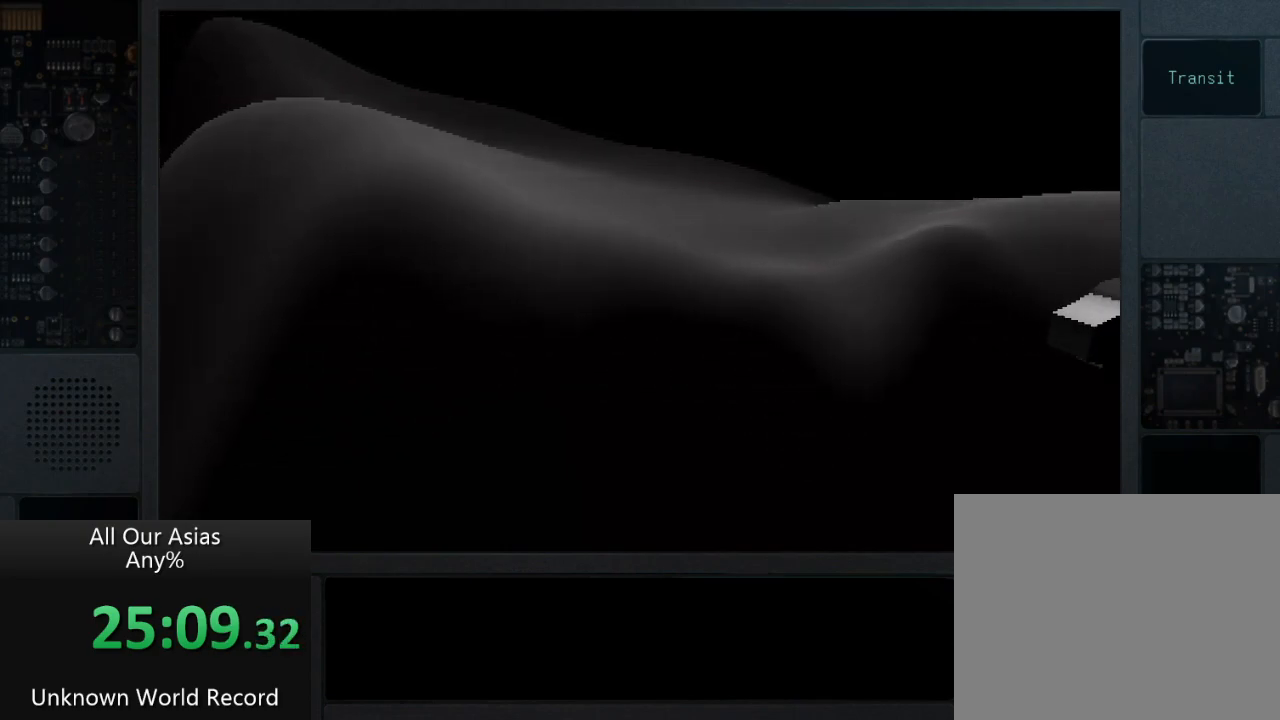
{"buttons": [], "left_stick": "center", "right_stick": "center", "events": [[50, "SQUARE", "down"], [167, "SQUARE", "up"], [250, "SQUARE", "down"], [333, "SQUARE", "up"], [417, "SQUARE", "down"], [500, "SQUARE", "up"]]}
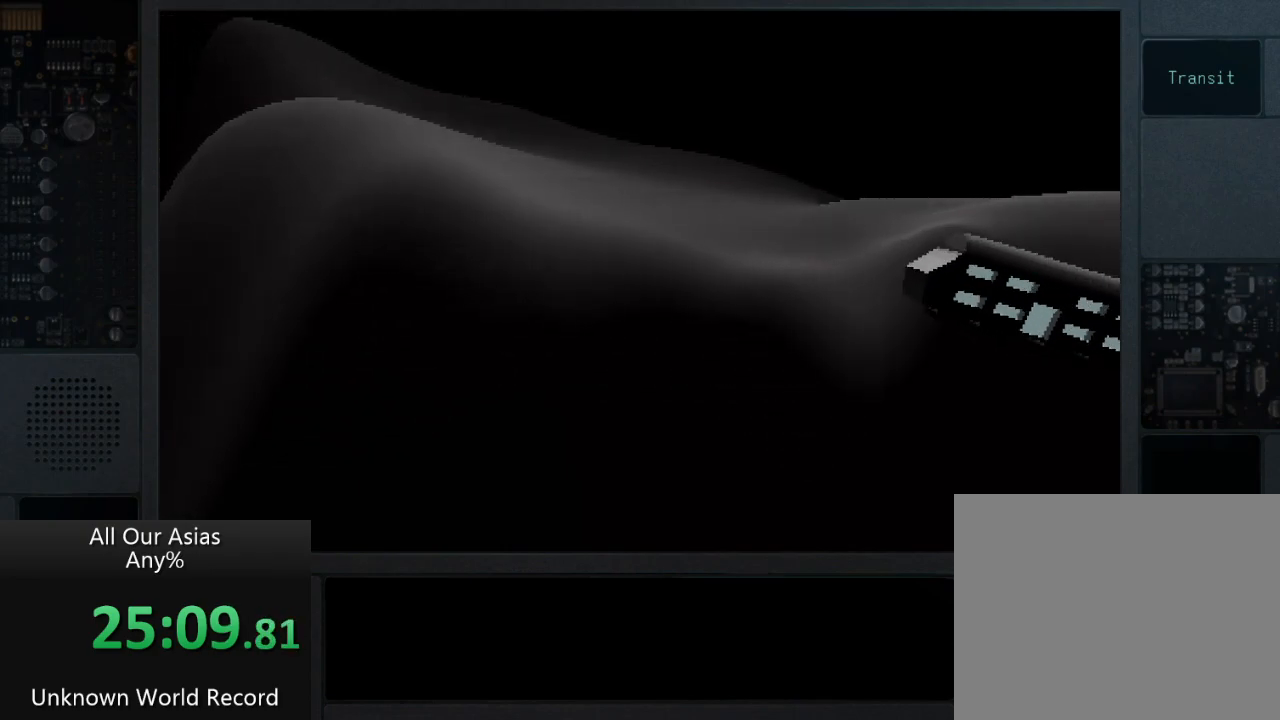
{"buttons": [], "left_stick": "center", "right_stick": "center", "events": [[133, "SQUARE", "down"], [283, "SQUARE", "up"], [333, "SQUARE", "down"], [383, "SQUARE", "up"]]}
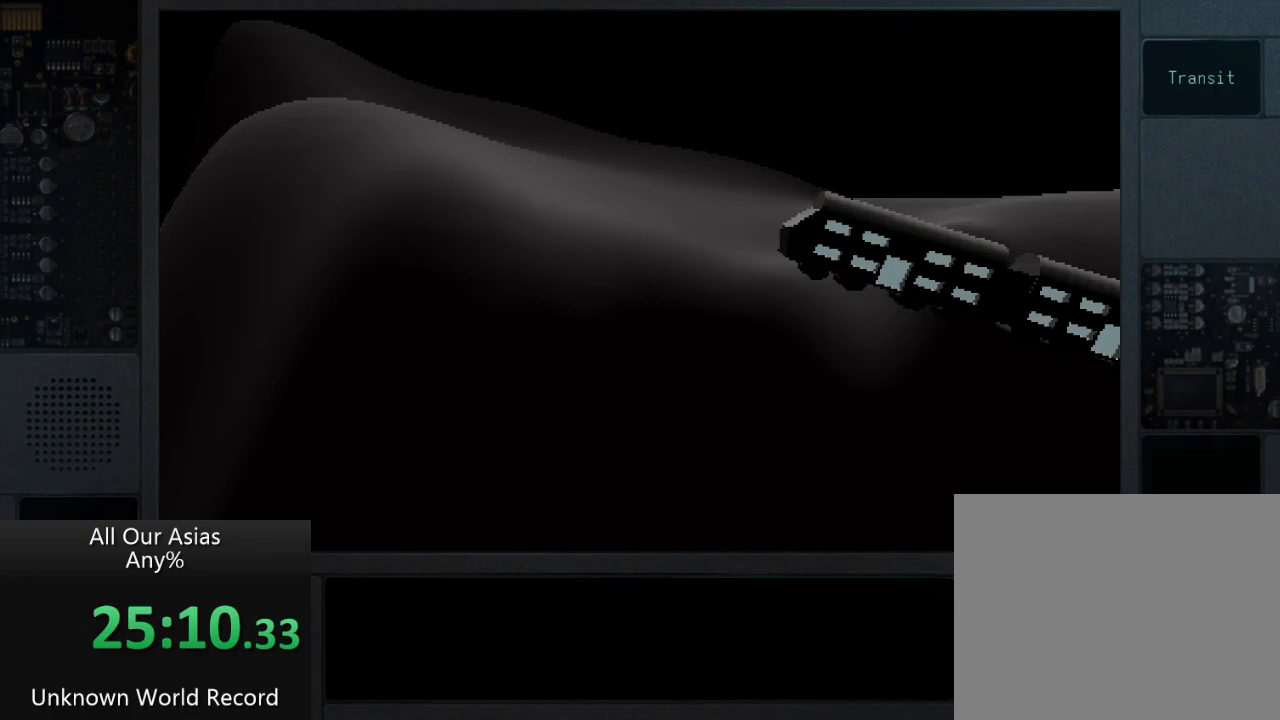
{"buttons": [], "left_stick": "center", "right_stick": "center", "events": [[17, "SQUARE", "down"], [83, "SQUARE", "up"], [183, "SQUARE", "down"], [233, "SQUARE", "up"]]}
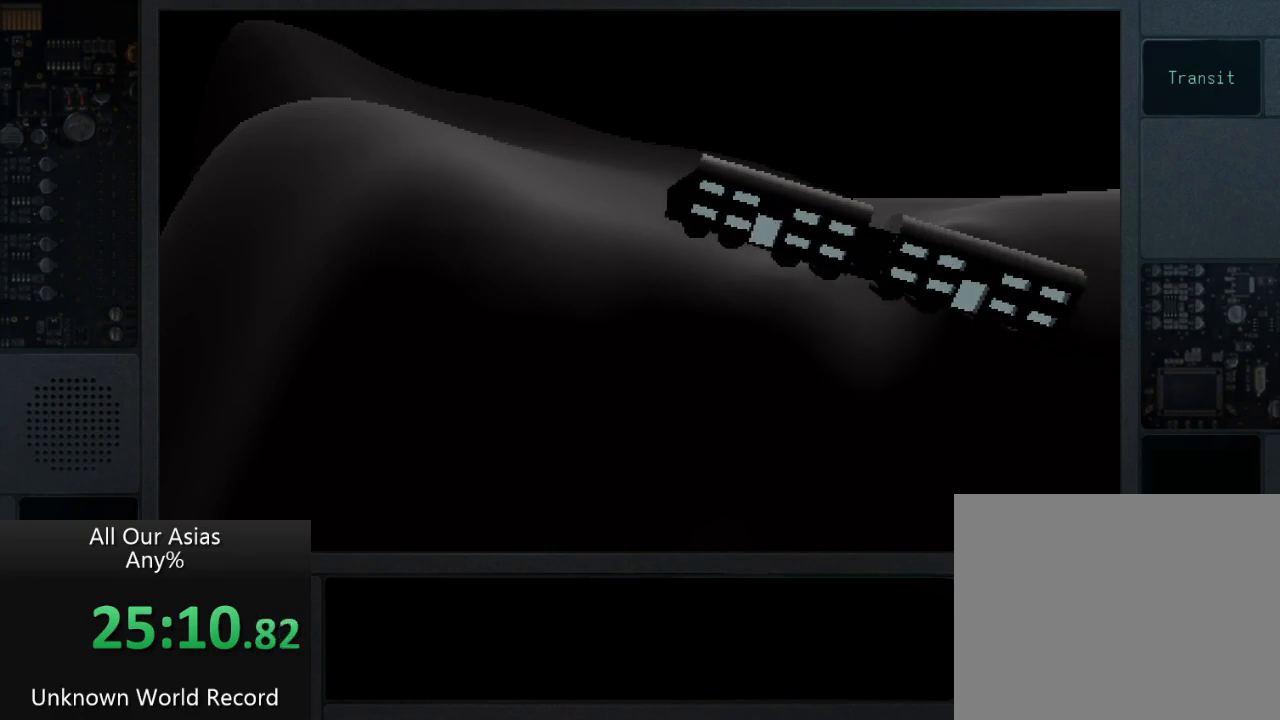
{"buttons": [], "left_stick": "center", "right_stick": "center", "events": [[33, "SQUARE", "down"], [117, "SQUARE", "up"], [200, "SQUARE", "down"], [233, "SQUARE", "up"], [383, "SQUARE", "down"], [450, "SQUARE", "up"]]}
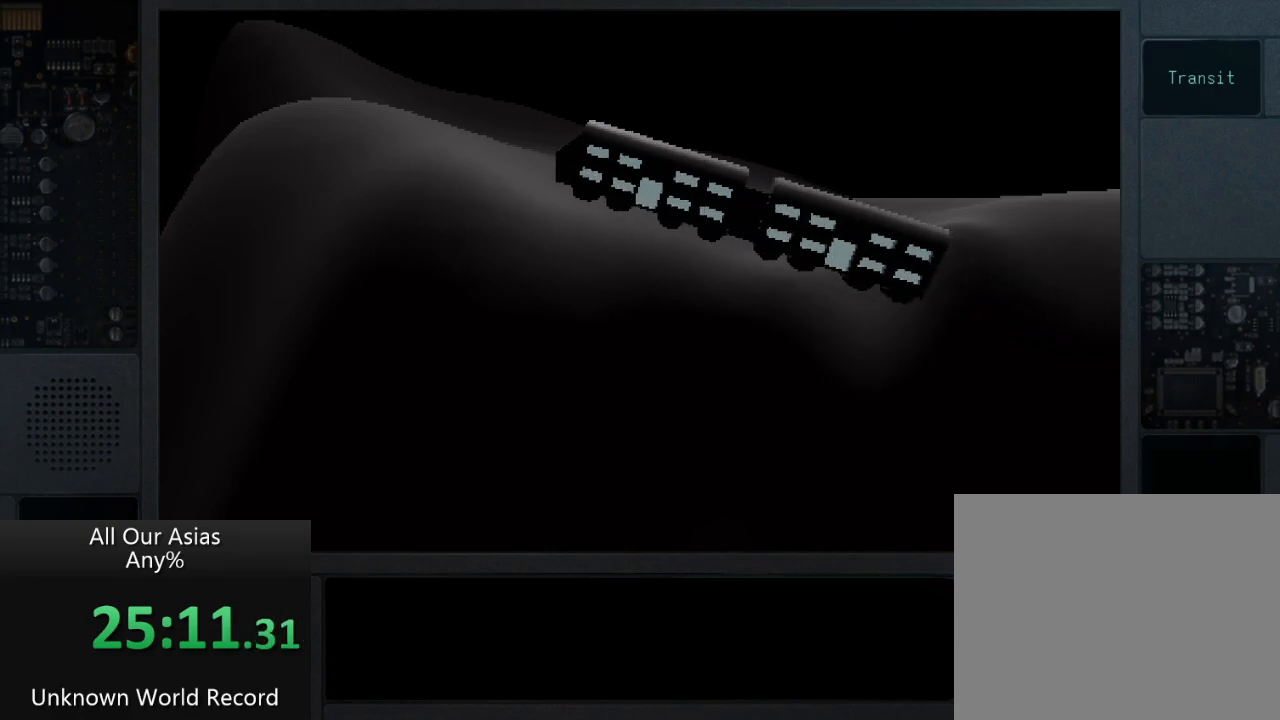
{"buttons": ["SQUARE"], "left_stick": "center", "right_stick": "center", "events": [[67, "SQUARE", "down"], [117, "SQUARE", "up"], [233, "SQUARE", "down"], [317, "SQUARE", "up"], [417, "SQUARE", "down"]]}
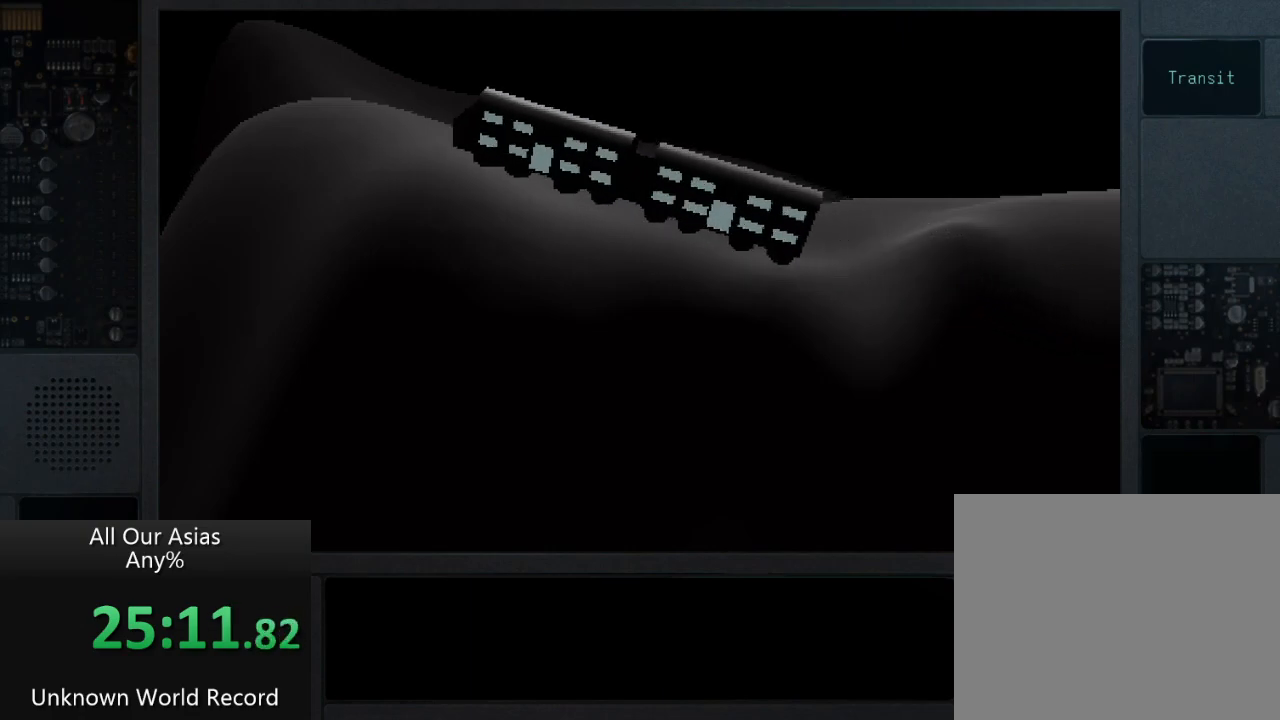
{"buttons": ["SQUARE"], "left_stick": "center", "right_stick": "center", "events": [[33, "SQUARE", "up"], [100, "SQUARE", "down"], [183, "SQUARE", "up"], [283, "SQUARE", "down"], [367, "SQUARE", "up"], [500, "SQUARE", "down"]]}
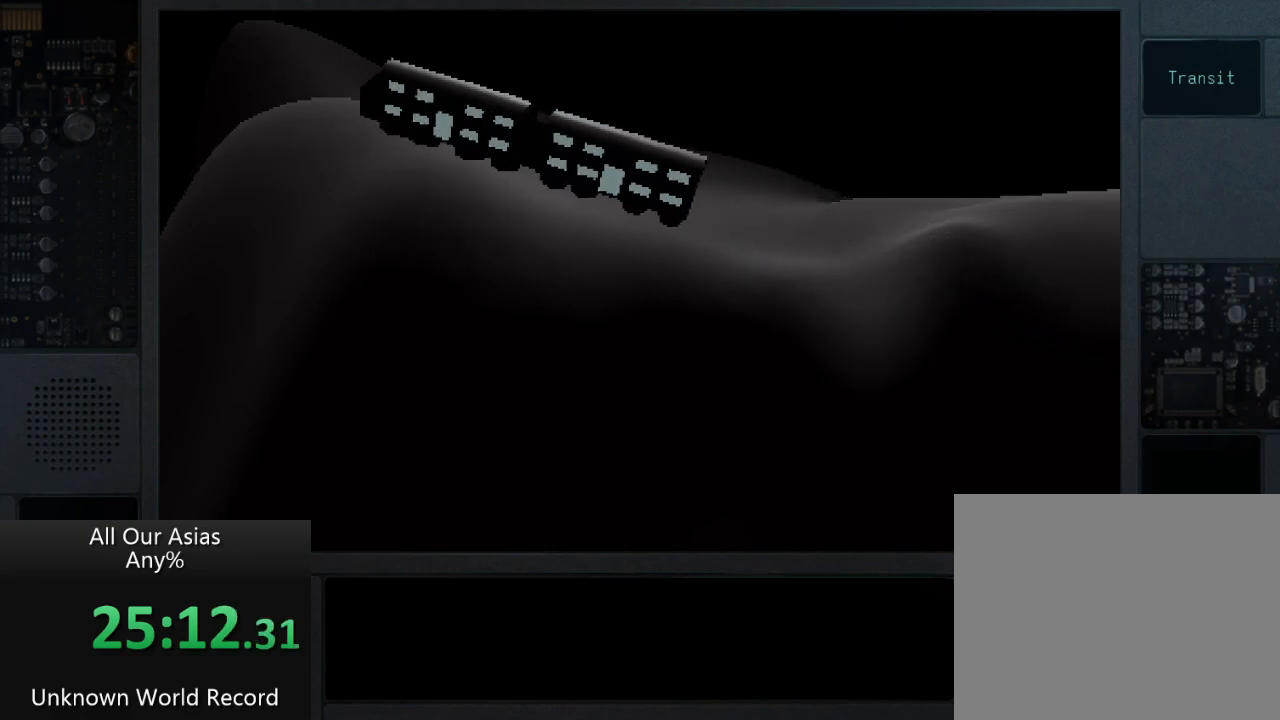
{"buttons": ["SQUARE"], "left_stick": "center", "right_stick": "center", "events": [[83, "SQUARE", "up"], [217, "SQUARE", "down"], [333, "SQUARE", "up"], [467, "SQUARE", "down"]]}
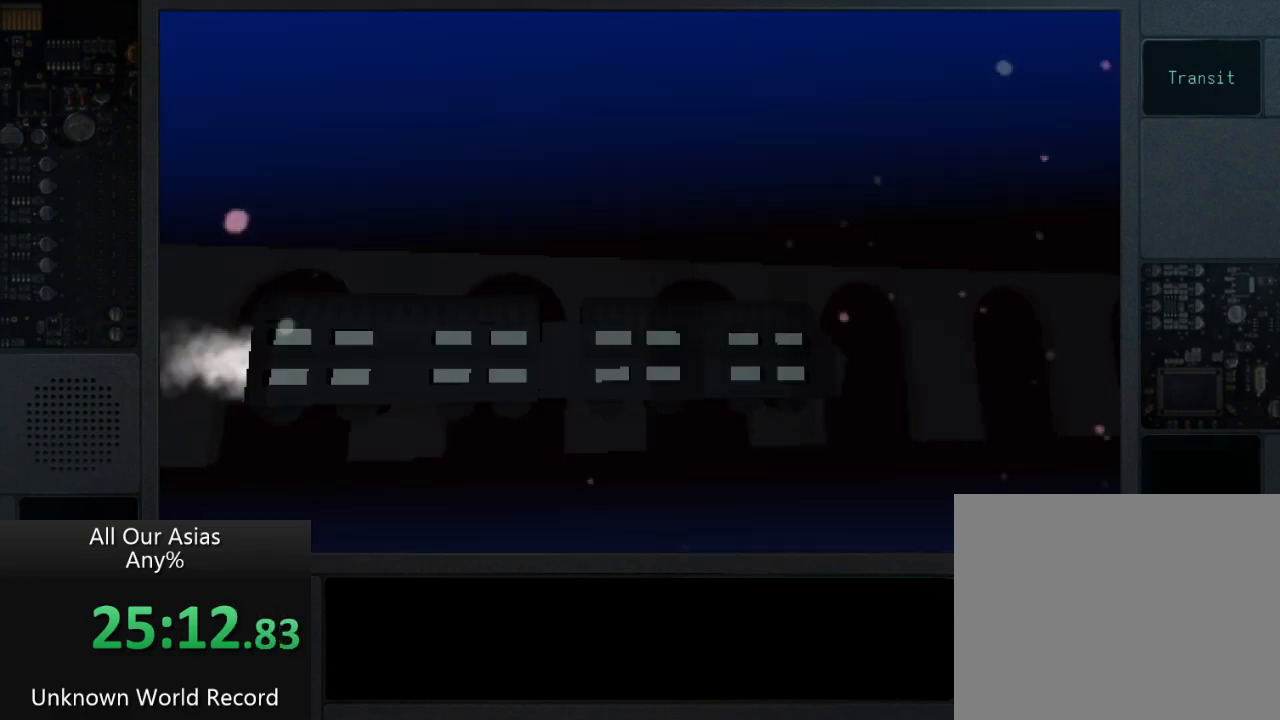
{"buttons": [], "left_stick": "center", "right_stick": "center", "events": [[33, "SQUARE", "up"], [133, "SQUARE", "down"], [233, "SQUARE", "up"], [367, "SQUARE", "down"], [433, "SQUARE", "up"]]}
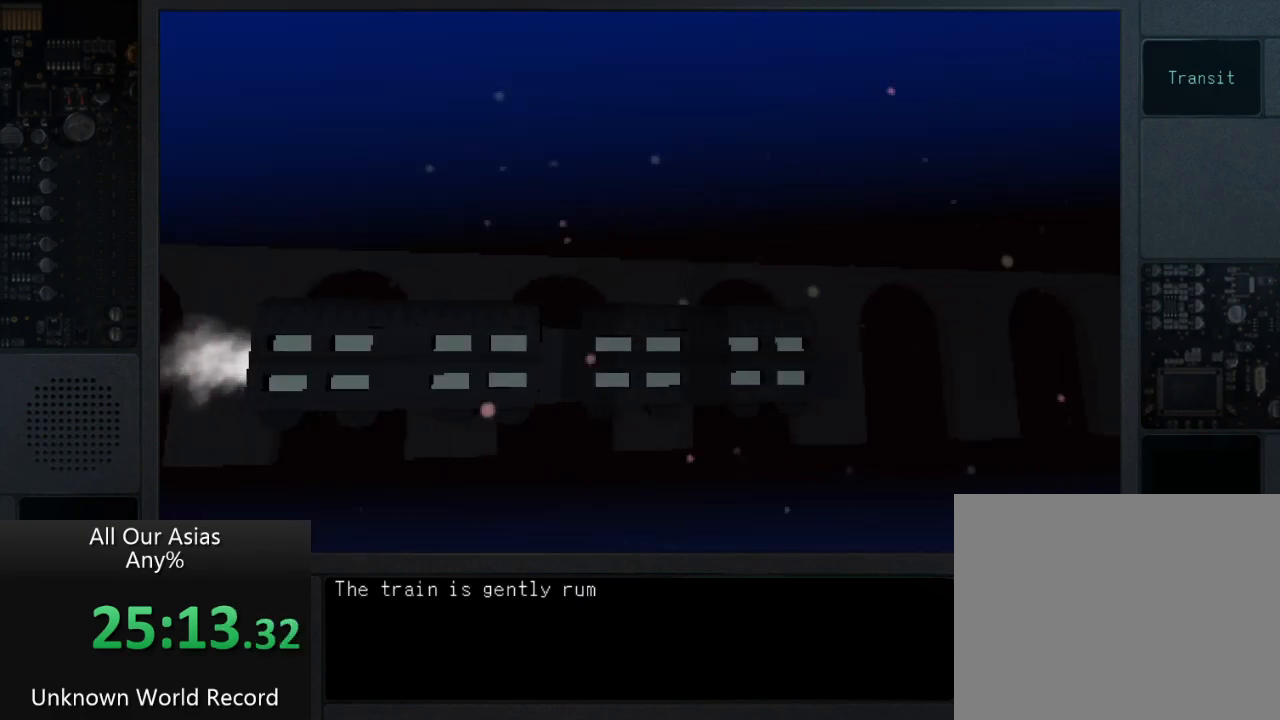
{"buttons": [], "left_stick": "center", "right_stick": "center", "events": [[67, "SQUARE", "down"], [100, "SQUARE", "up"], [217, "SQUARE", "down"], [283, "SQUARE", "up"], [400, "SQUARE", "down"], [500, "SQUARE", "up"]]}
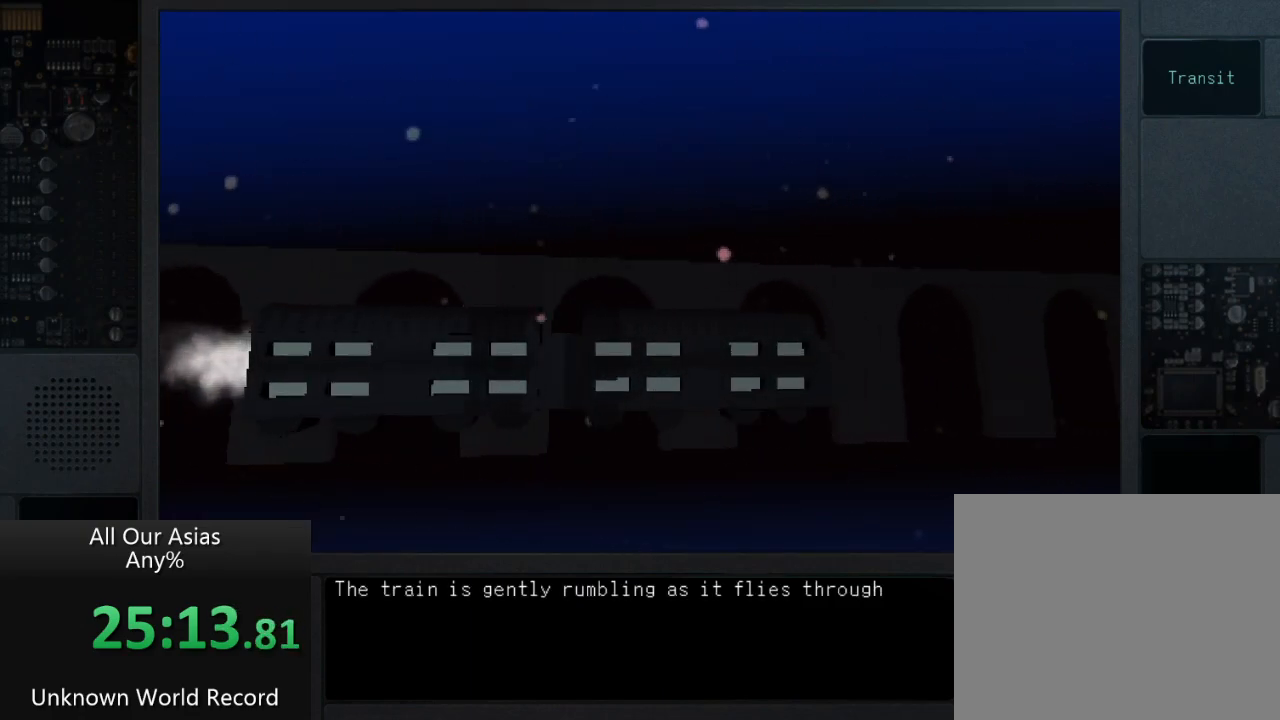
{"buttons": ["SQUARE"], "left_stick": "center", "right_stick": "center", "events": [[100, "SQUARE", "down"], [183, "SQUARE", "up"], [300, "SQUARE", "down"], [367, "SQUARE", "up"], [483, "SQUARE", "down"]]}
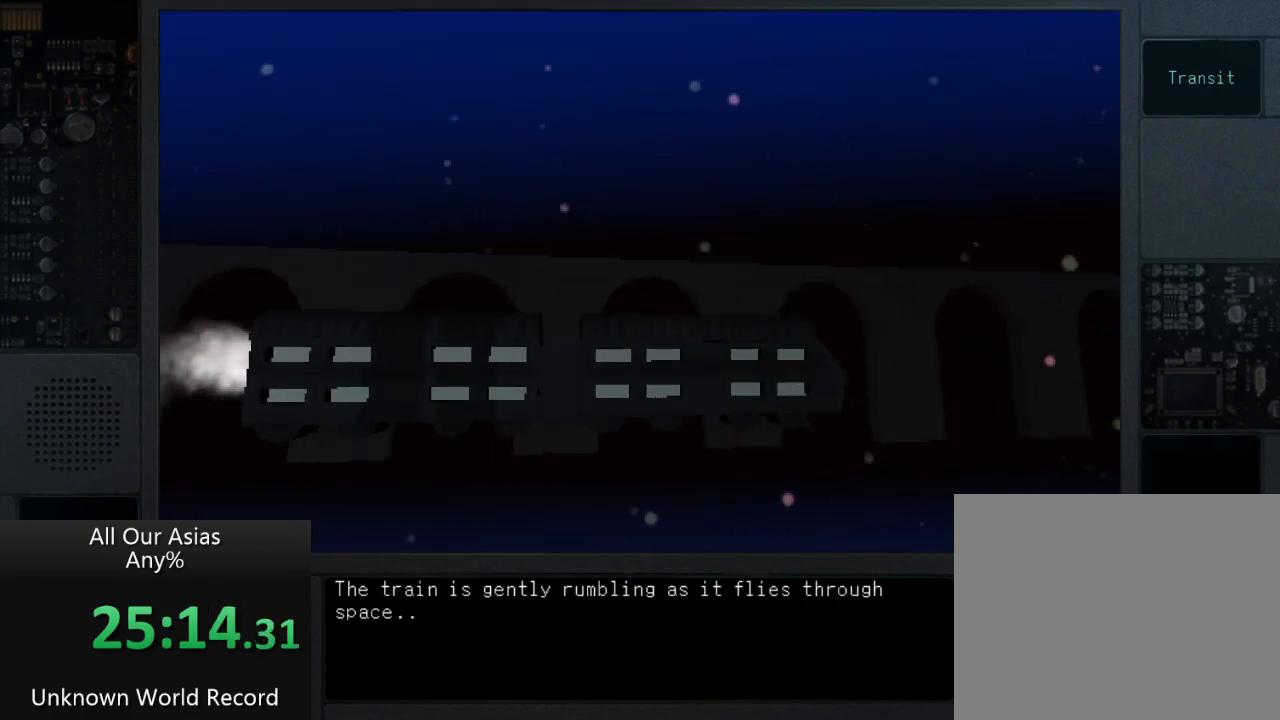
{"buttons": ["SQUARE"], "left_stick": "center", "right_stick": "center", "events": [[83, "SQUARE", "up"], [200, "SQUARE", "down"], [283, "SQUARE", "up"], [417, "SQUARE", "down"]]}
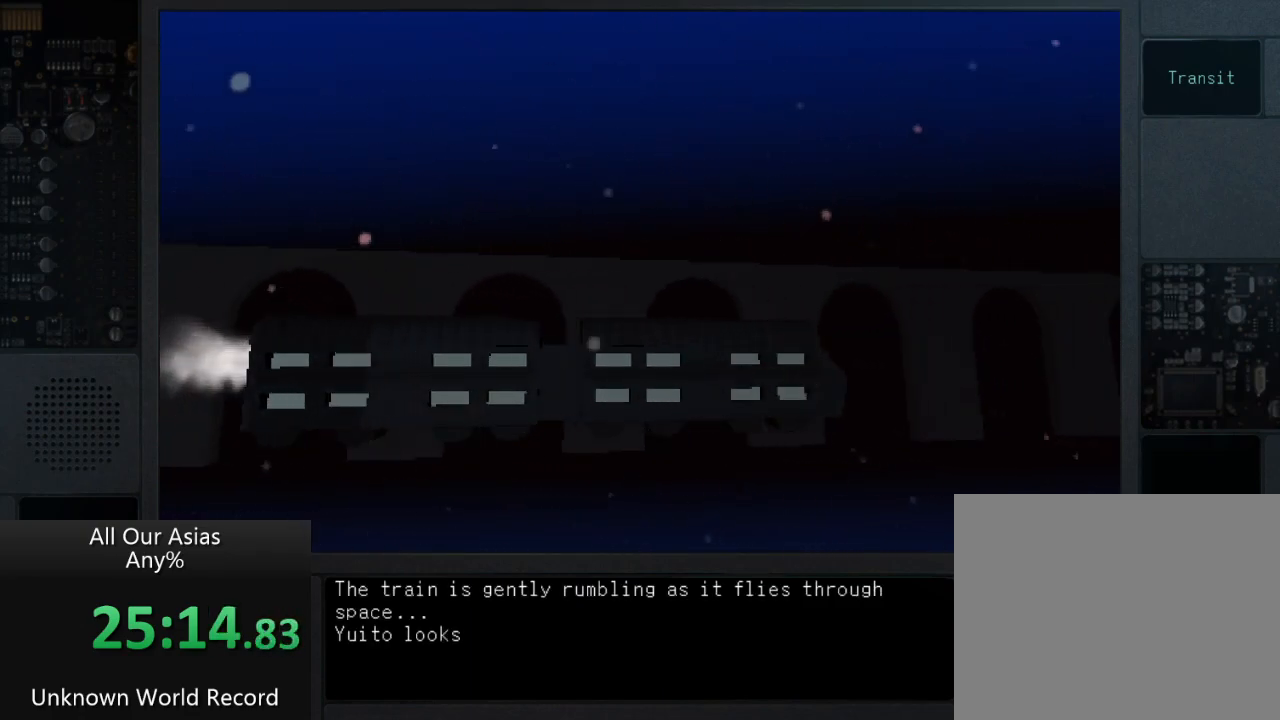
{"buttons": [], "left_stick": "center", "right_stick": "center", "events": [[17, "SQUARE", "up"], [133, "SQUARE", "down"], [217, "SQUARE", "up"], [367, "SQUARE", "down"], [433, "SQUARE", "up"]]}
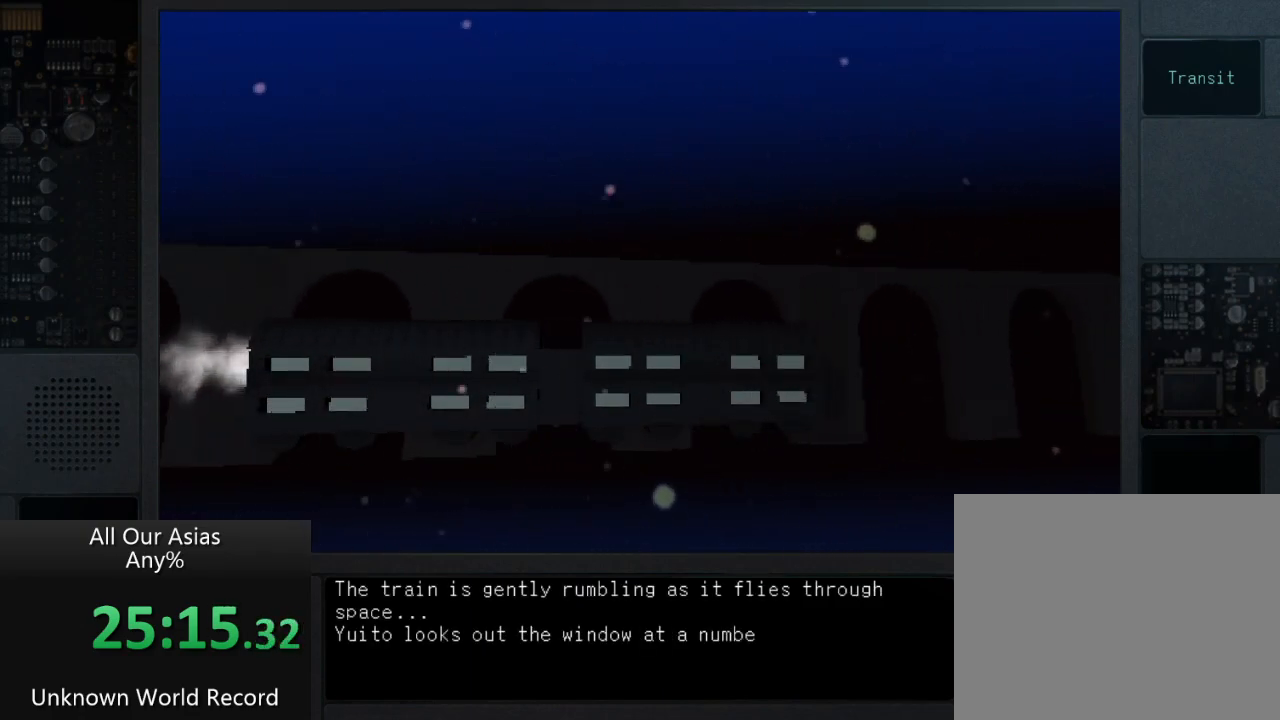
{"buttons": [], "left_stick": "center", "right_stick": "center", "events": [[100, "SQUARE", "down"], [183, "SQUARE", "up"], [333, "SQUARE", "down"], [433, "SQUARE", "up"]]}
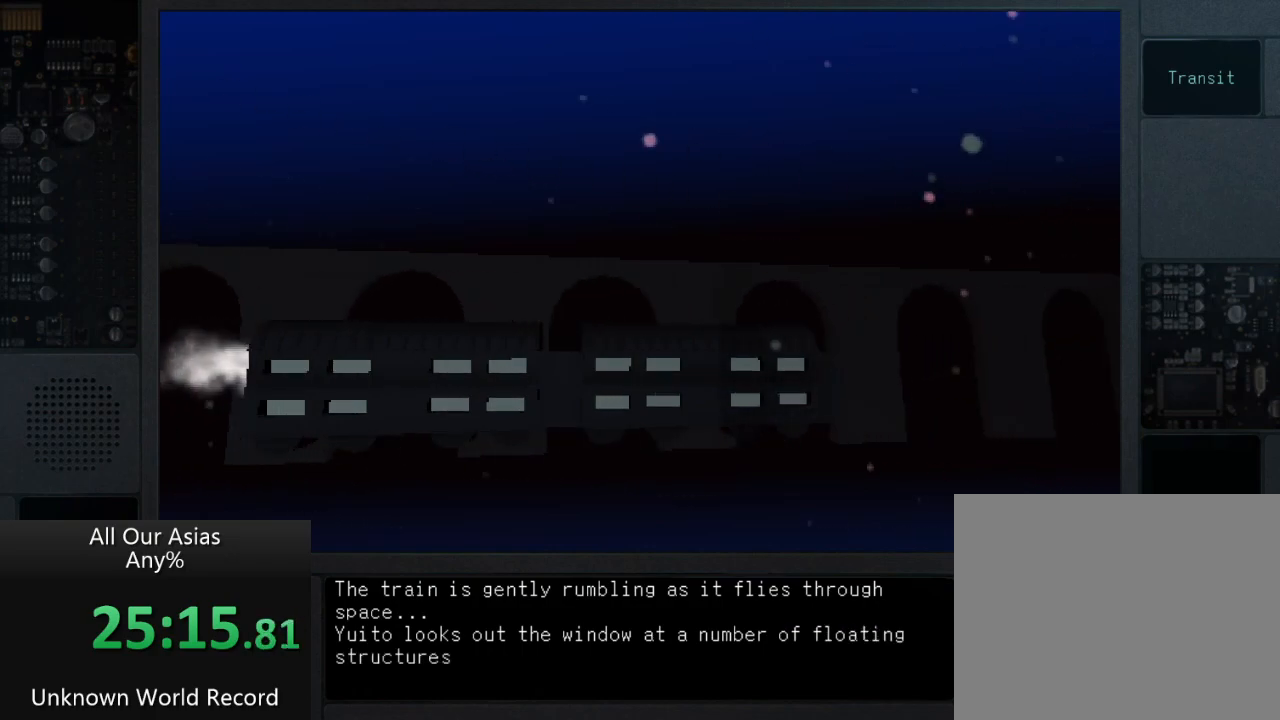
{"buttons": [], "left_stick": "center", "right_stick": "center", "events": [[67, "SQUARE", "down"], [183, "SQUARE", "up"], [317, "SQUARE", "down"], [417, "SQUARE", "up"]]}
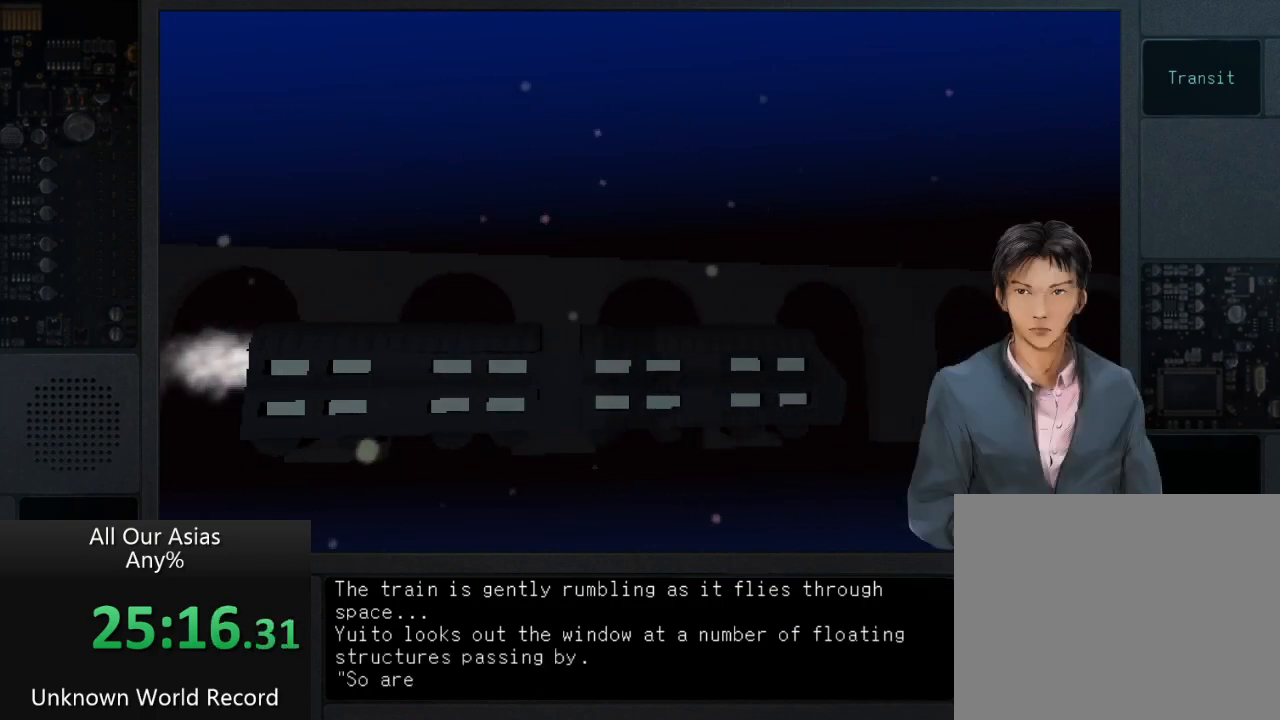
{"buttons": [], "left_stick": "center", "right_stick": "center", "events": [[17, "SQUARE", "down"], [150, "SQUARE", "up"], [300, "SQUARE", "down"], [417, "SQUARE", "up"]]}
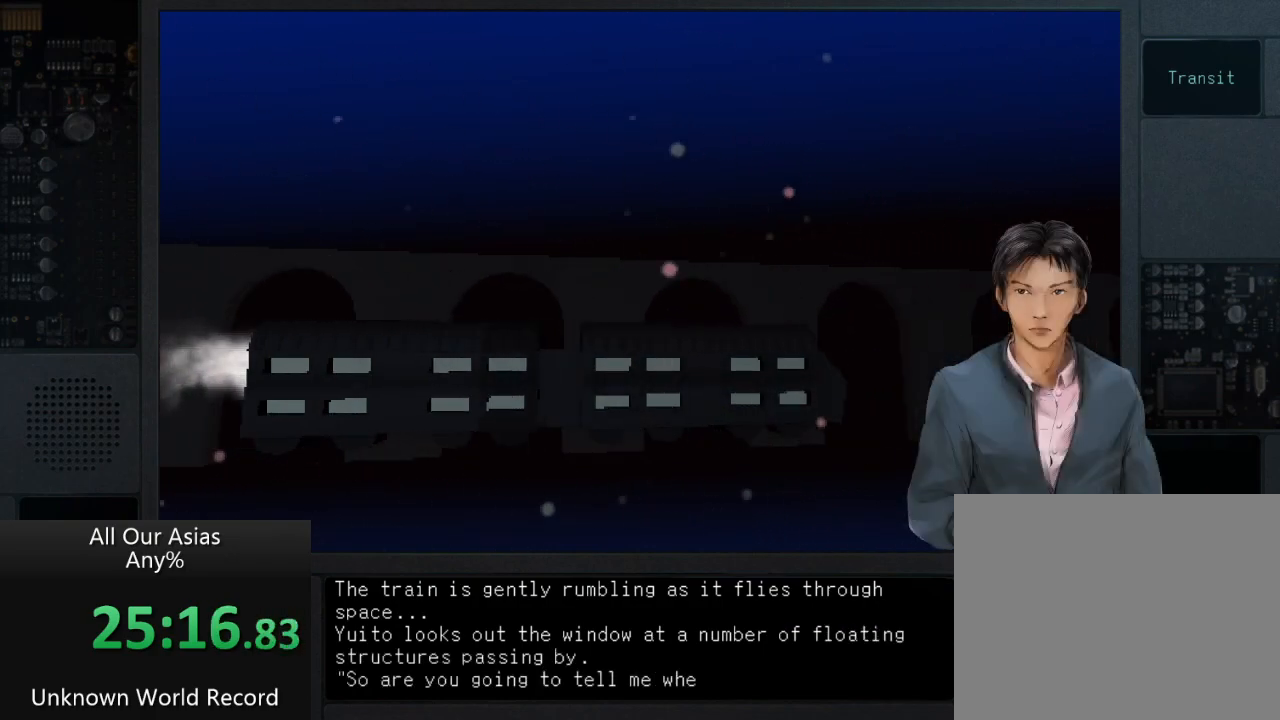
{"buttons": ["SQUARE"], "left_stick": "center", "right_stick": "center", "events": [[33, "SQUARE", "down"], [117, "SQUARE", "up"], [217, "SQUARE", "down"], [317, "SQUARE", "up"], [433, "SQUARE", "down"]]}
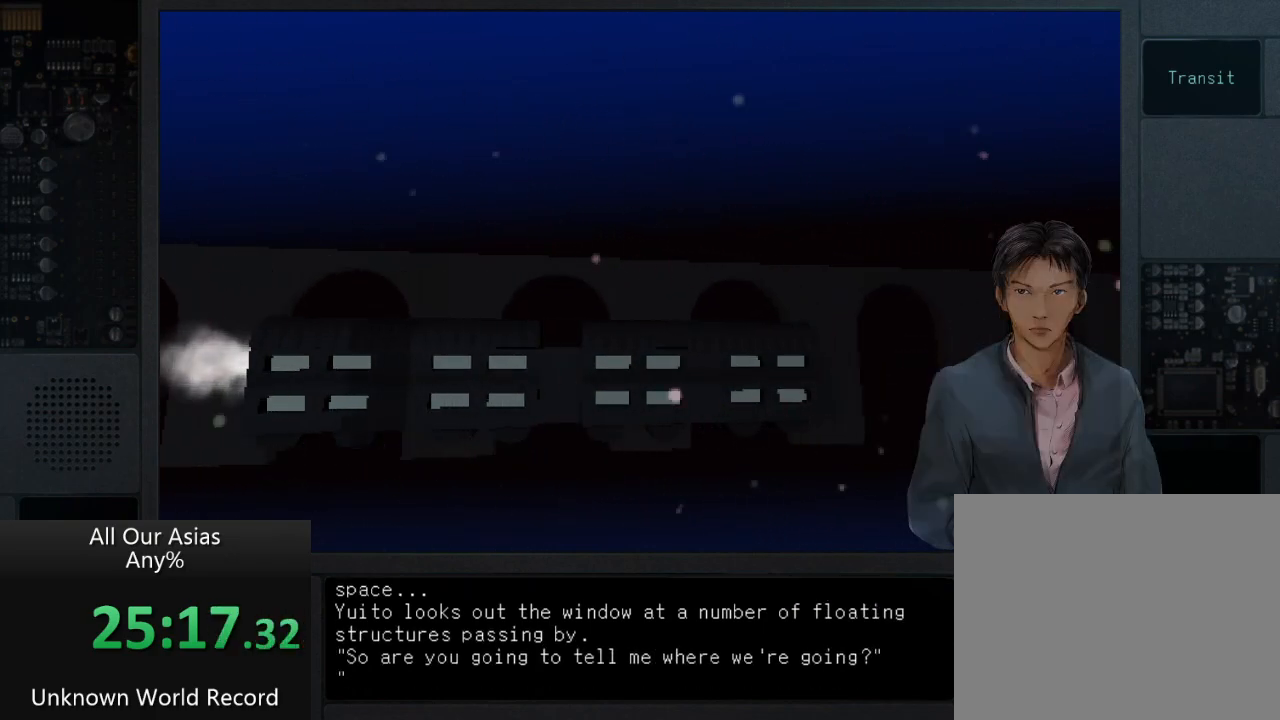
{"buttons": [], "left_stick": "center", "right_stick": "center", "events": [[50, "SQUARE", "up"], [167, "SQUARE", "down"], [267, "SQUARE", "up"], [400, "SQUARE", "down"], [500, "SQUARE", "up"]]}
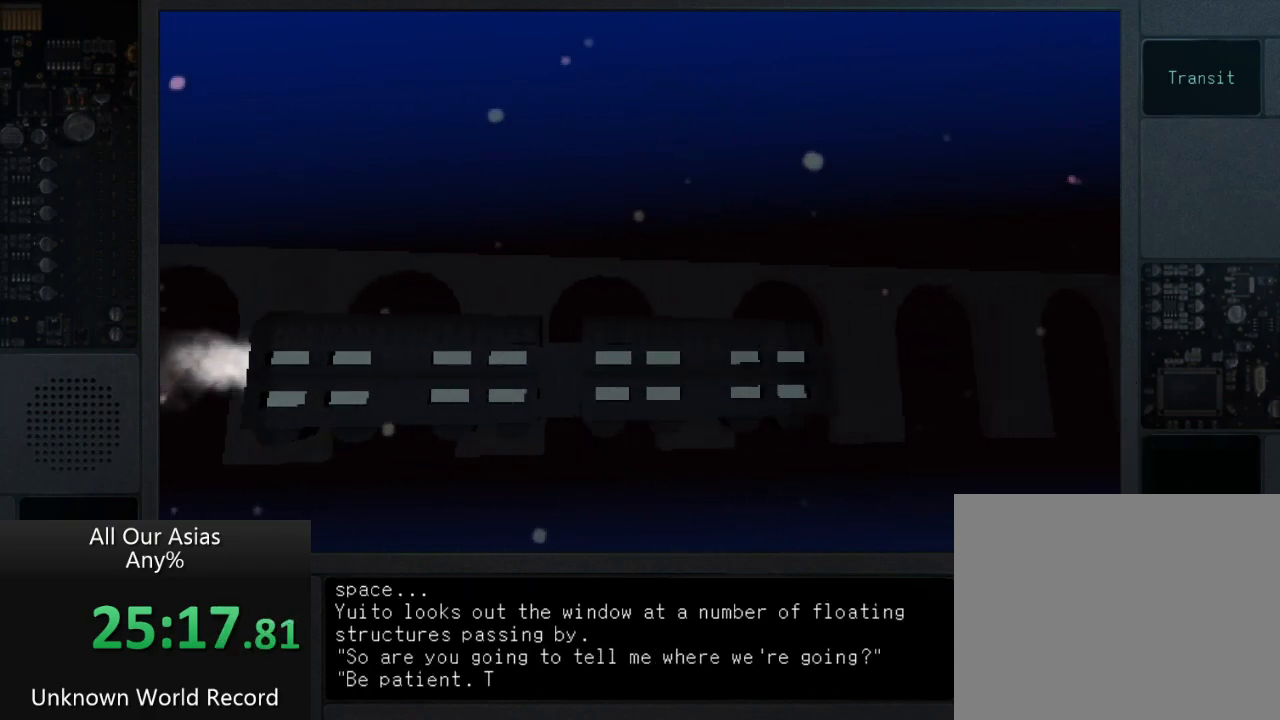
{"buttons": [], "left_stick": "center", "right_stick": "center", "events": [[100, "SQUARE", "down"], [217, "SQUARE", "up"], [333, "SQUARE", "down"], [450, "SQUARE", "up"]]}
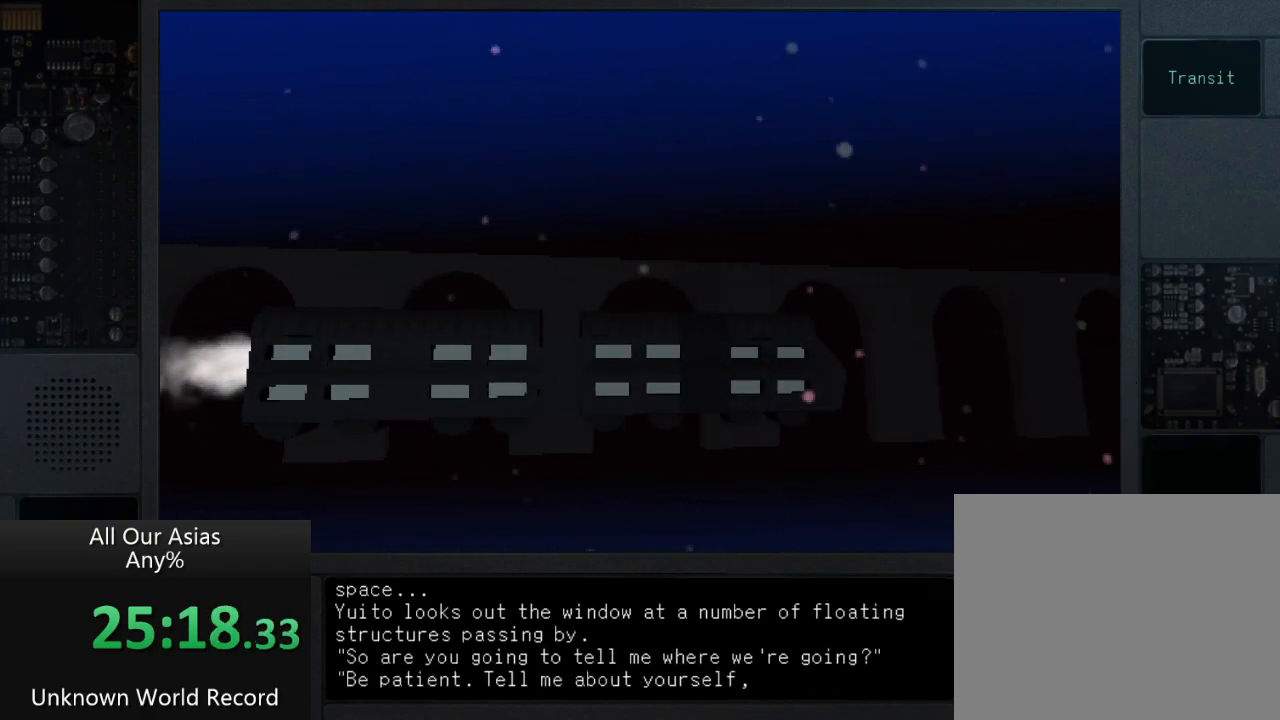
{"buttons": [], "left_stick": "center", "right_stick": "center", "events": [[67, "SQUARE", "down"], [217, "SQUARE", "up"], [350, "SQUARE", "down"], [400, "SQUARE", "up"]]}
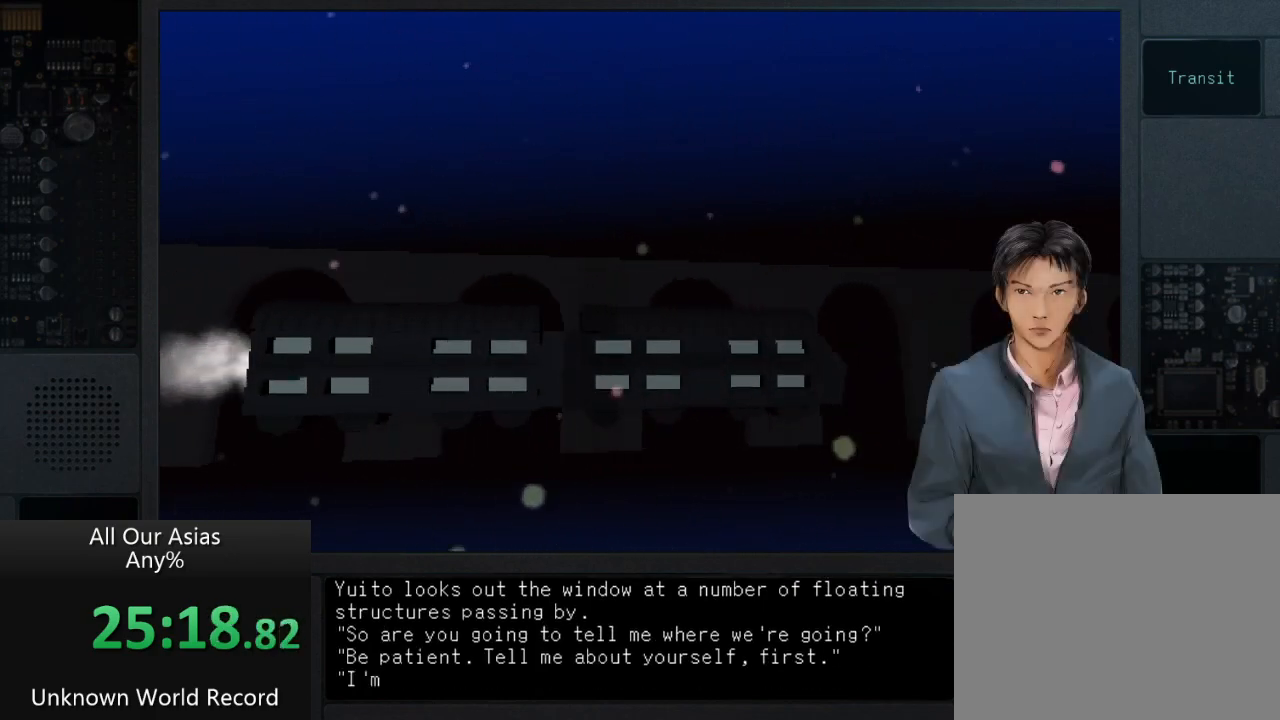
{"buttons": ["SQUARE"], "left_stick": "center", "right_stick": "center", "events": [[33, "SQUARE", "down"], [117, "SQUARE", "up"], [267, "SQUARE", "down"], [333, "SQUARE", "up"], [483, "SQUARE", "down"]]}
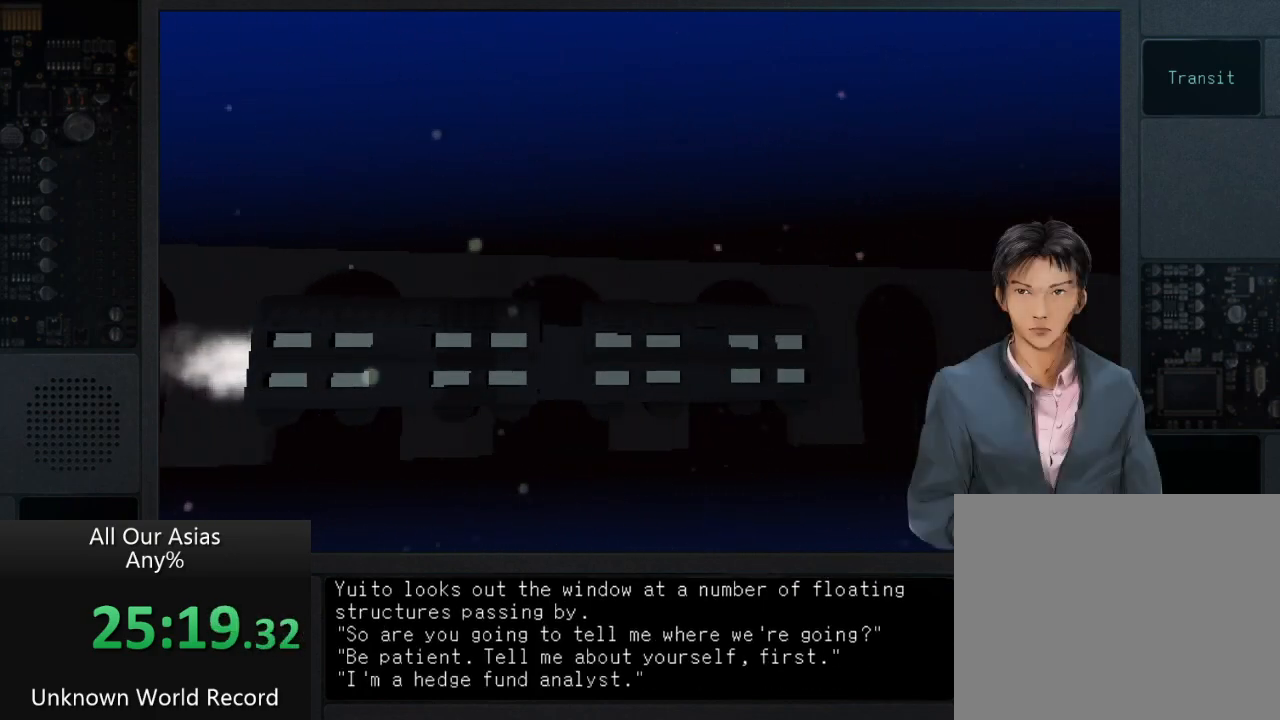
{"buttons": ["SQUARE"], "left_stick": "center", "right_stick": "center", "events": [[100, "SQUARE", "up"], [250, "SQUARE", "down"], [333, "SQUARE", "up"], [467, "SQUARE", "down"]]}
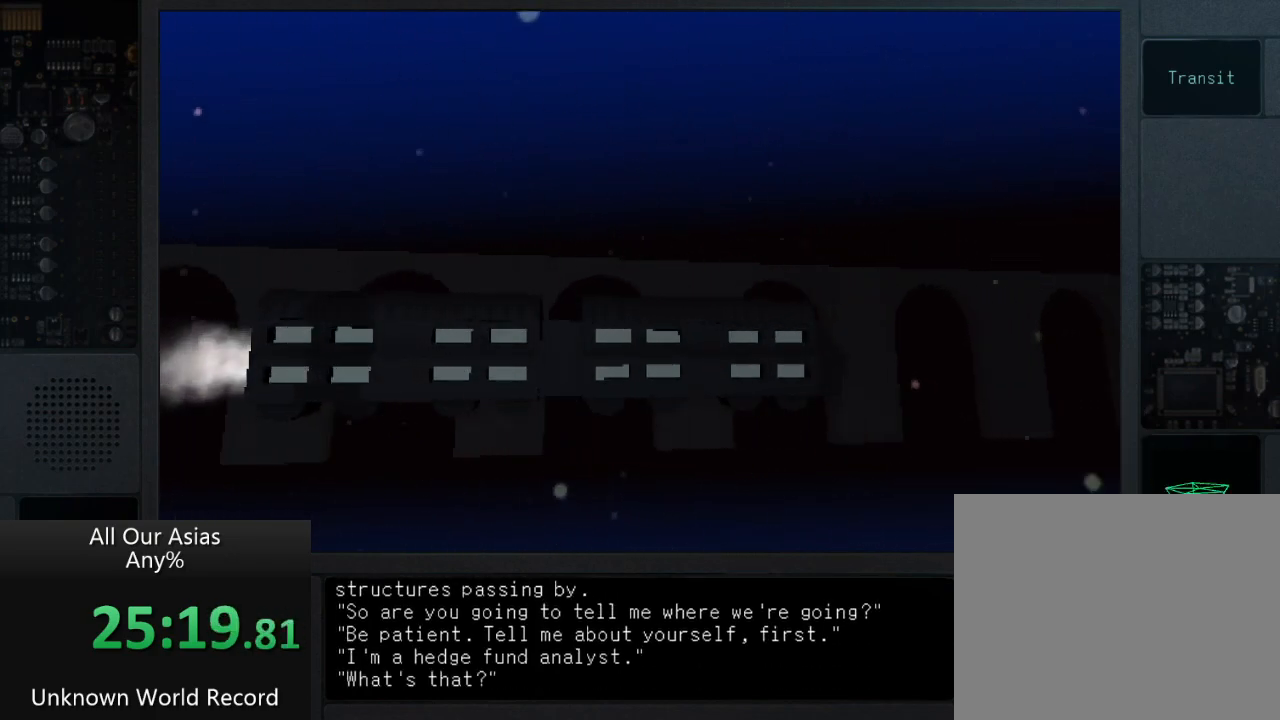
{"buttons": ["SQUARE"], "left_stick": "center", "right_stick": "center", "events": [[67, "SQUARE", "up"], [200, "SQUARE", "down"], [317, "SQUARE", "up"], [417, "SQUARE", "down"]]}